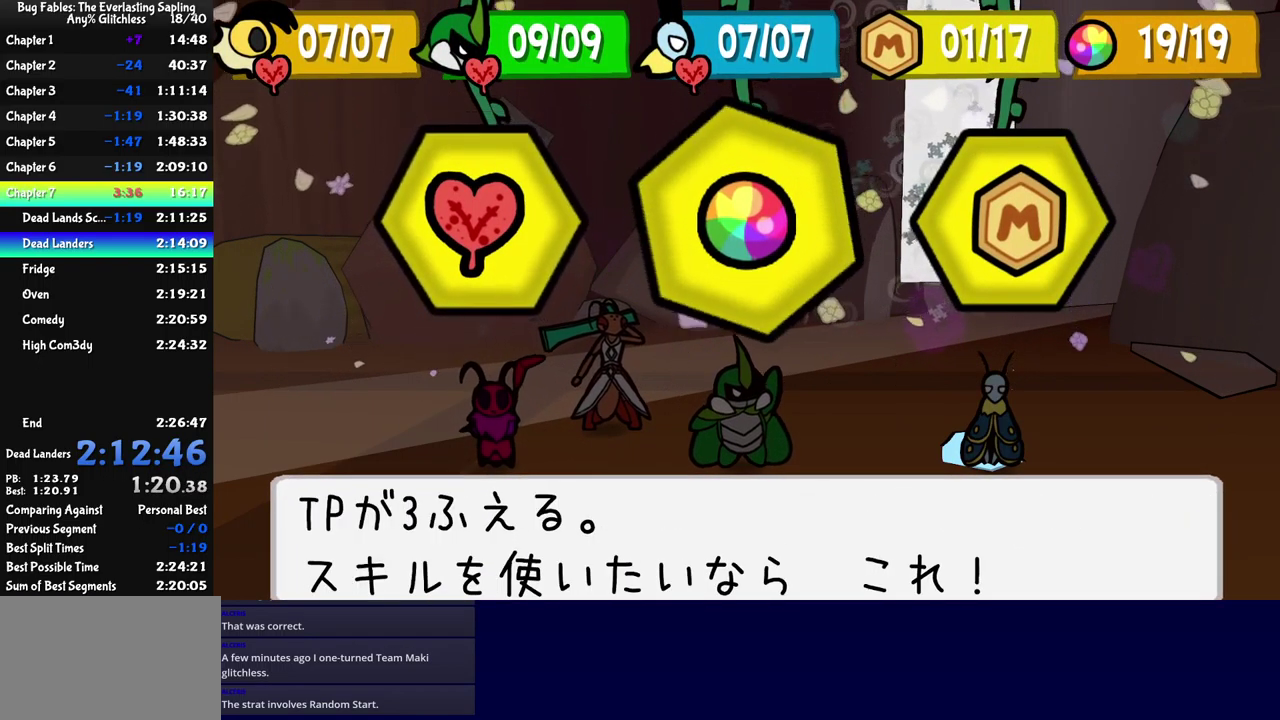
Gameplay with a controller (Xbox layout); each line is a JSON object with the inputs held at the frame after it. "events" lists button and stick changes between this image and that frame as [ms after this image, input, new state], when the widget could be followed in between. Not read: L1 L2 L3 R1 R2 R3 keyboard_mouse.
{"buttons": ["B"], "left_stick": "center", "events": [[134, "A", "down"], [184, "A", "up"], [334, "B", "down"]]}
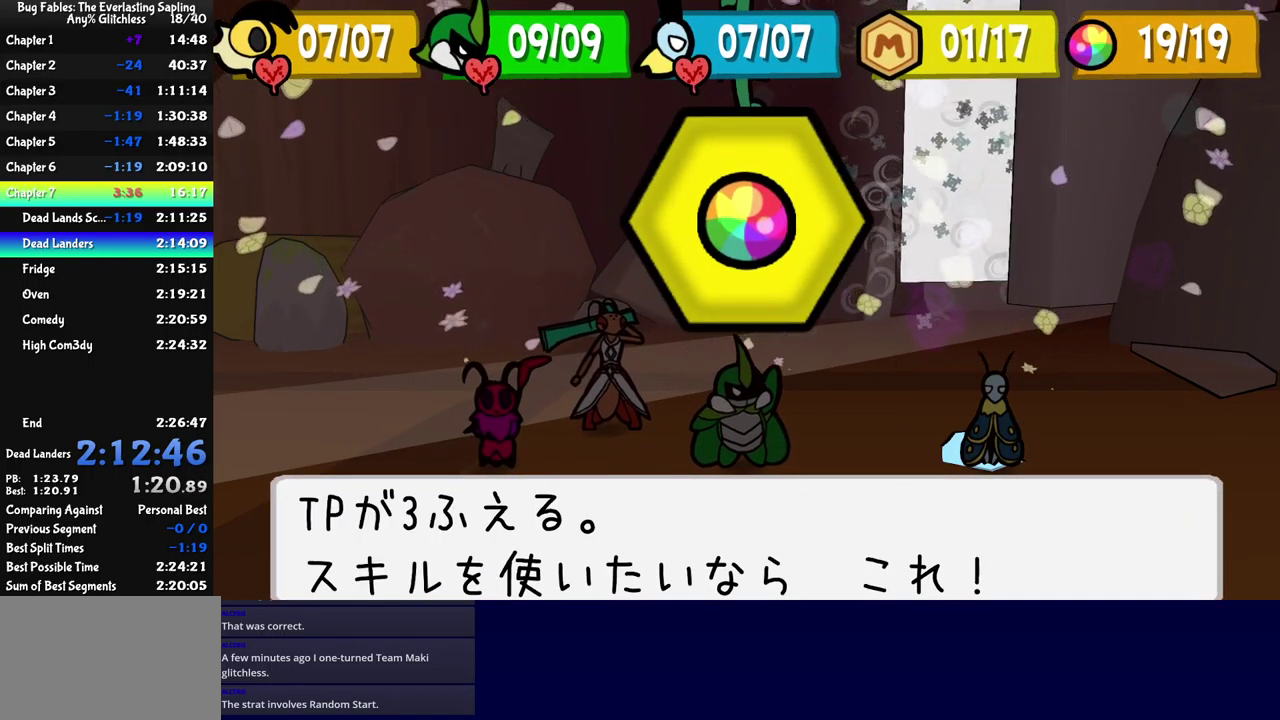
{"buttons": ["B"], "left_stick": "center", "events": []}
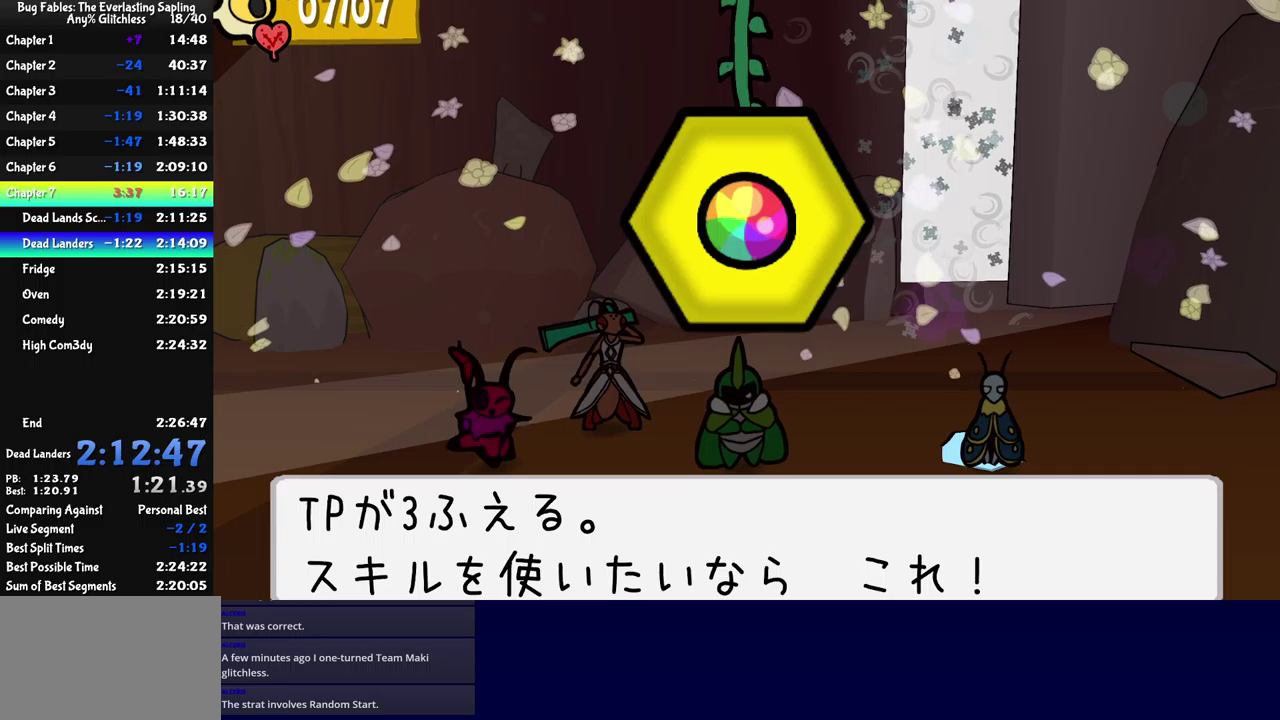
{"buttons": ["B"], "left_stick": "center", "events": []}
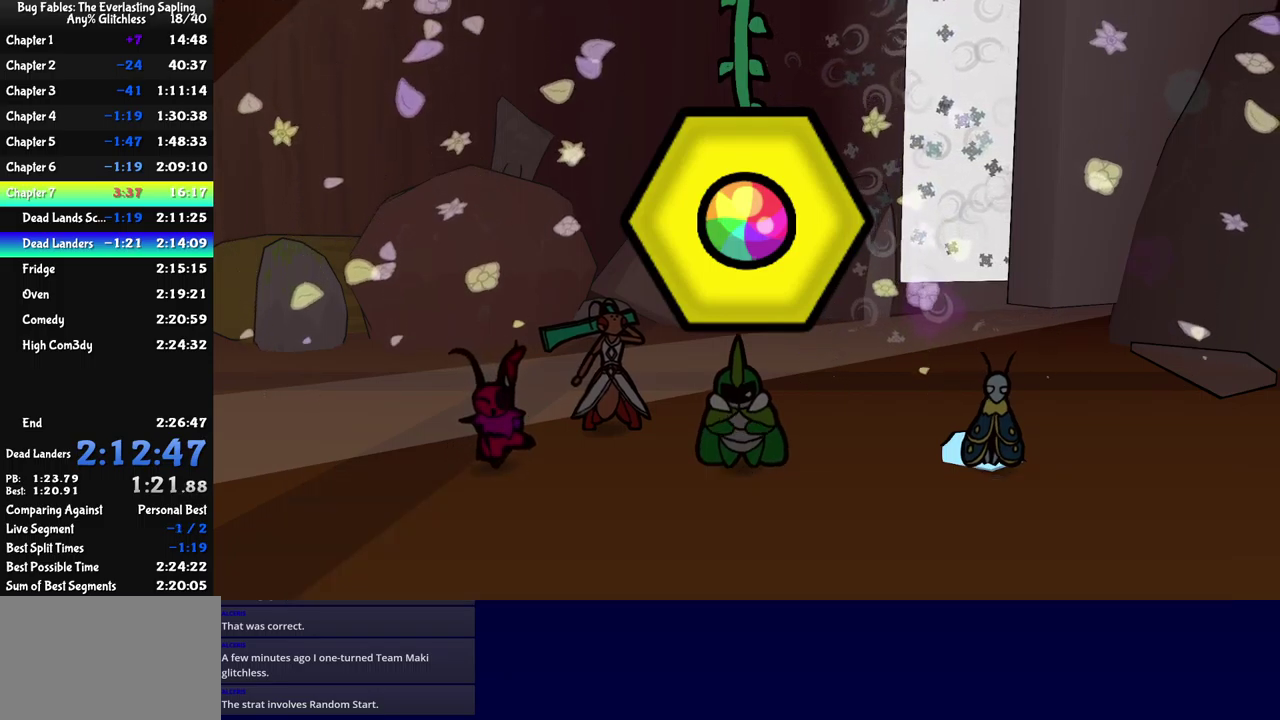
{"buttons": ["B"], "left_stick": "center", "events": []}
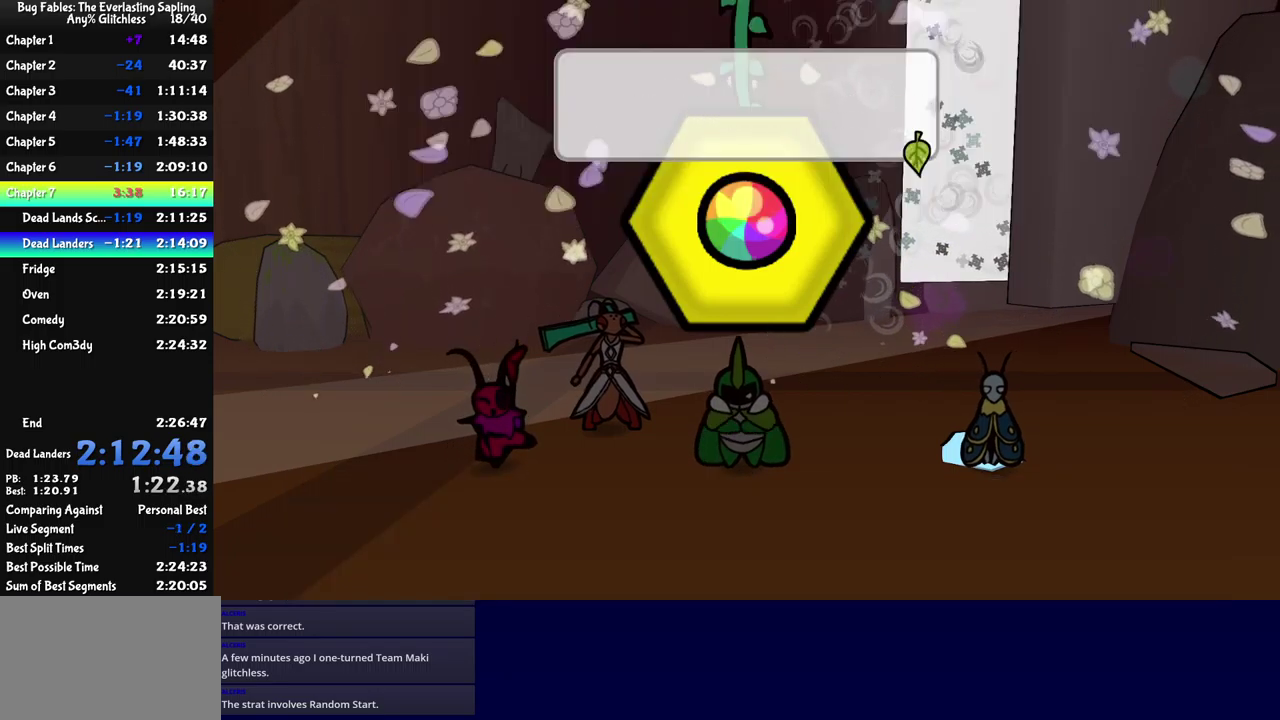
{"buttons": ["B"], "left_stick": "center", "events": []}
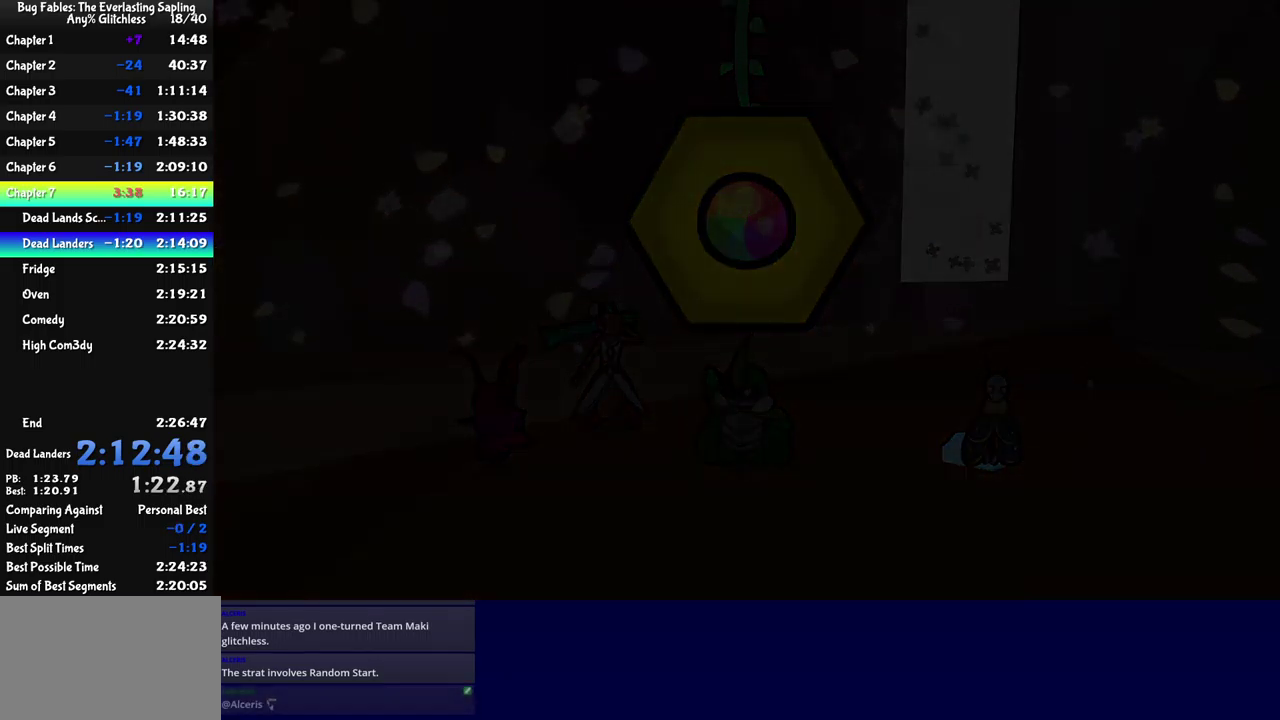
{"buttons": ["B"], "left_stick": "center", "events": []}
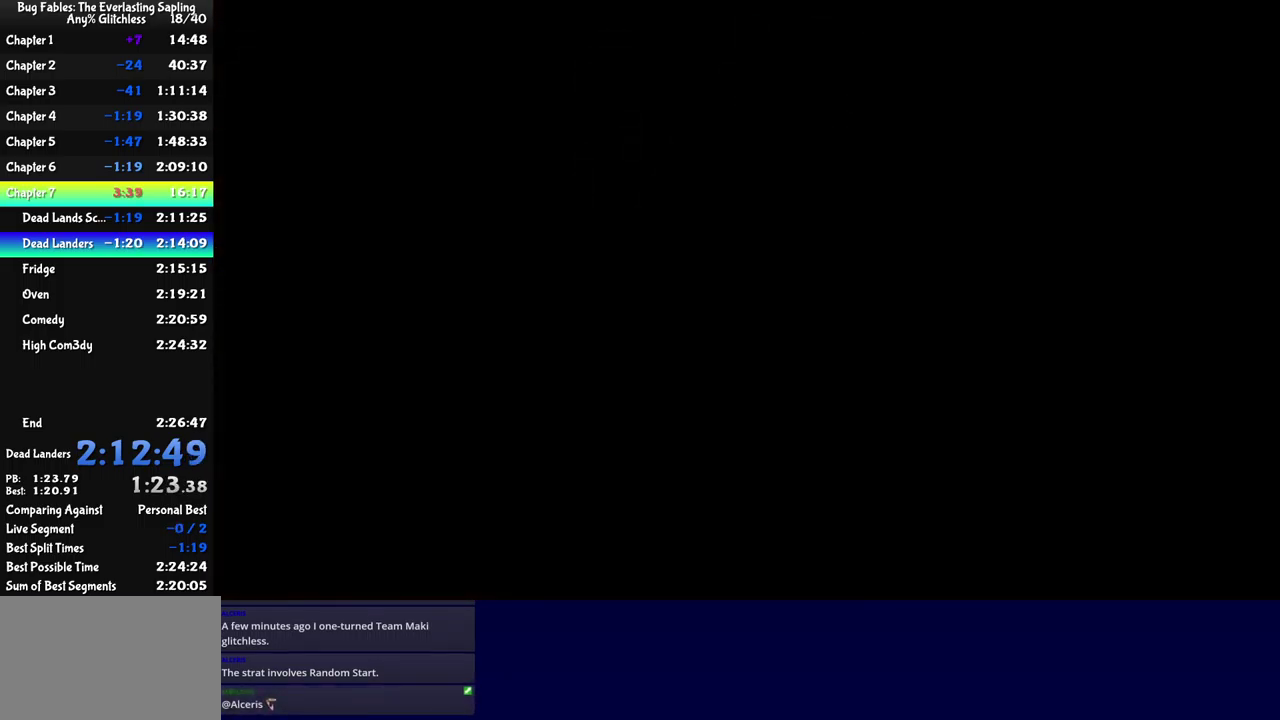
{"buttons": ["B"], "left_stick": "center", "events": []}
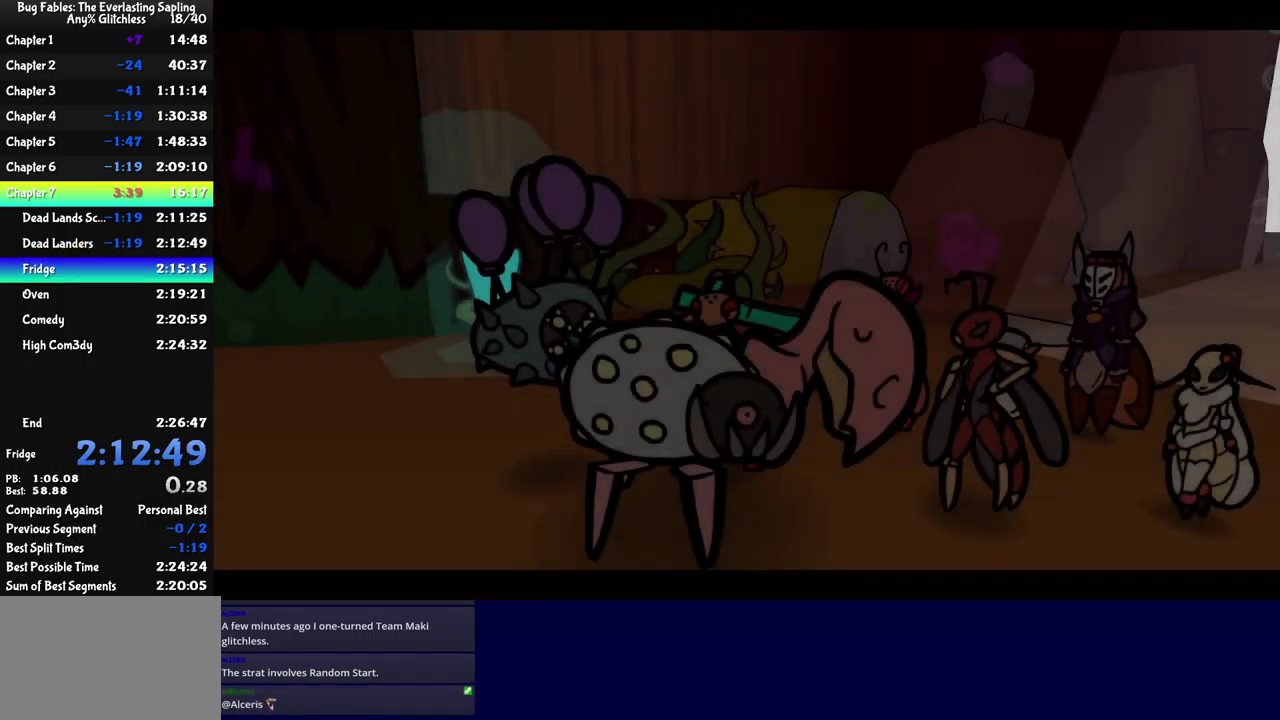
{"buttons": ["B"], "left_stick": "center", "events": []}
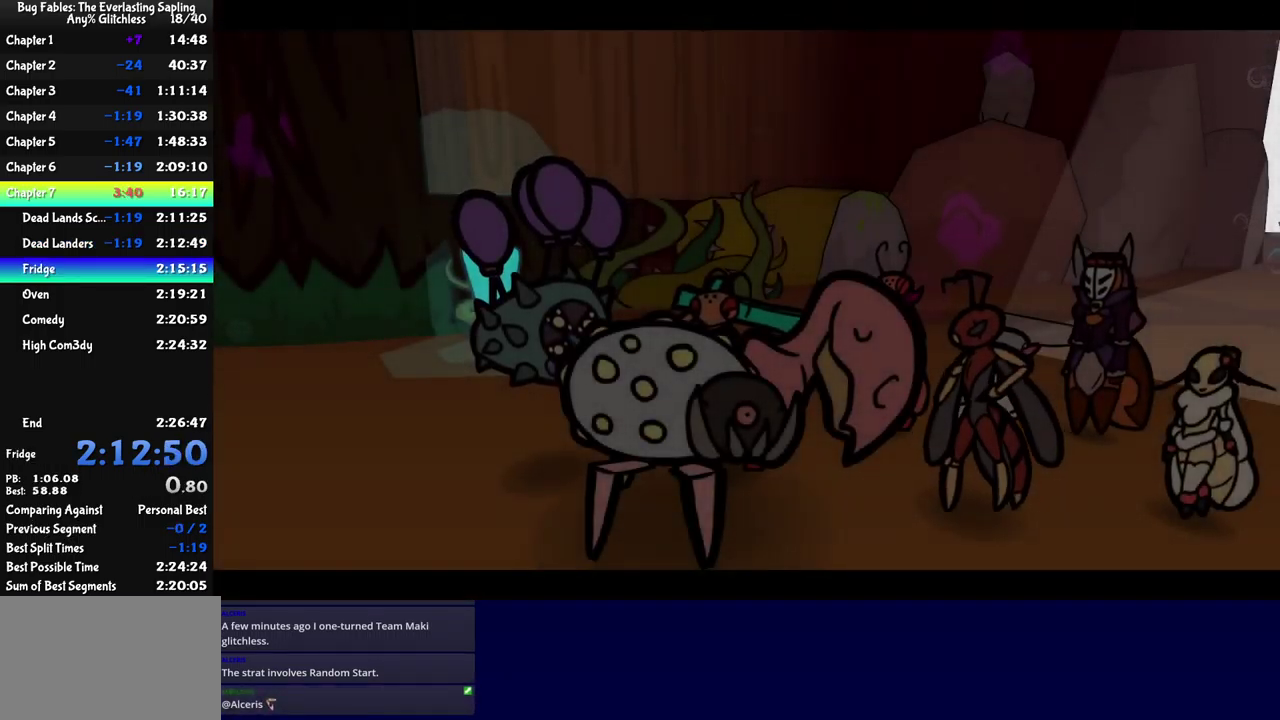
{"buttons": ["B"], "left_stick": "center", "events": []}
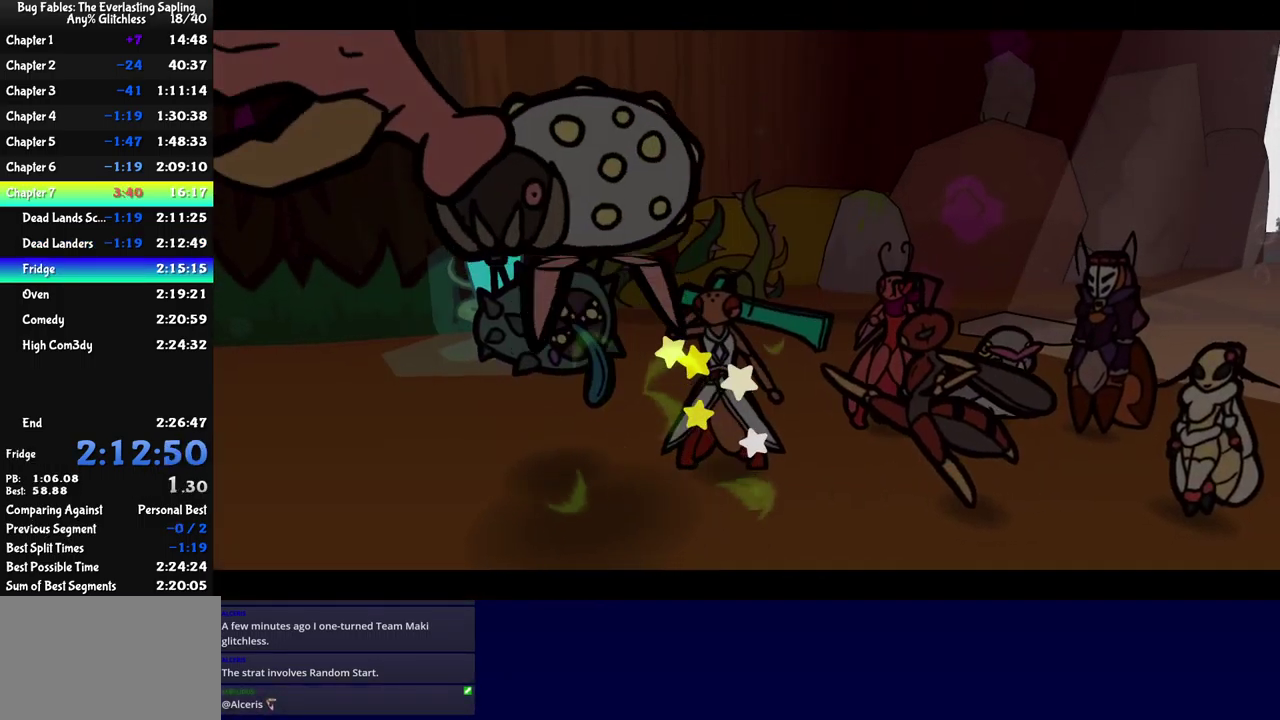
{"buttons": ["B"], "left_stick": "center", "events": []}
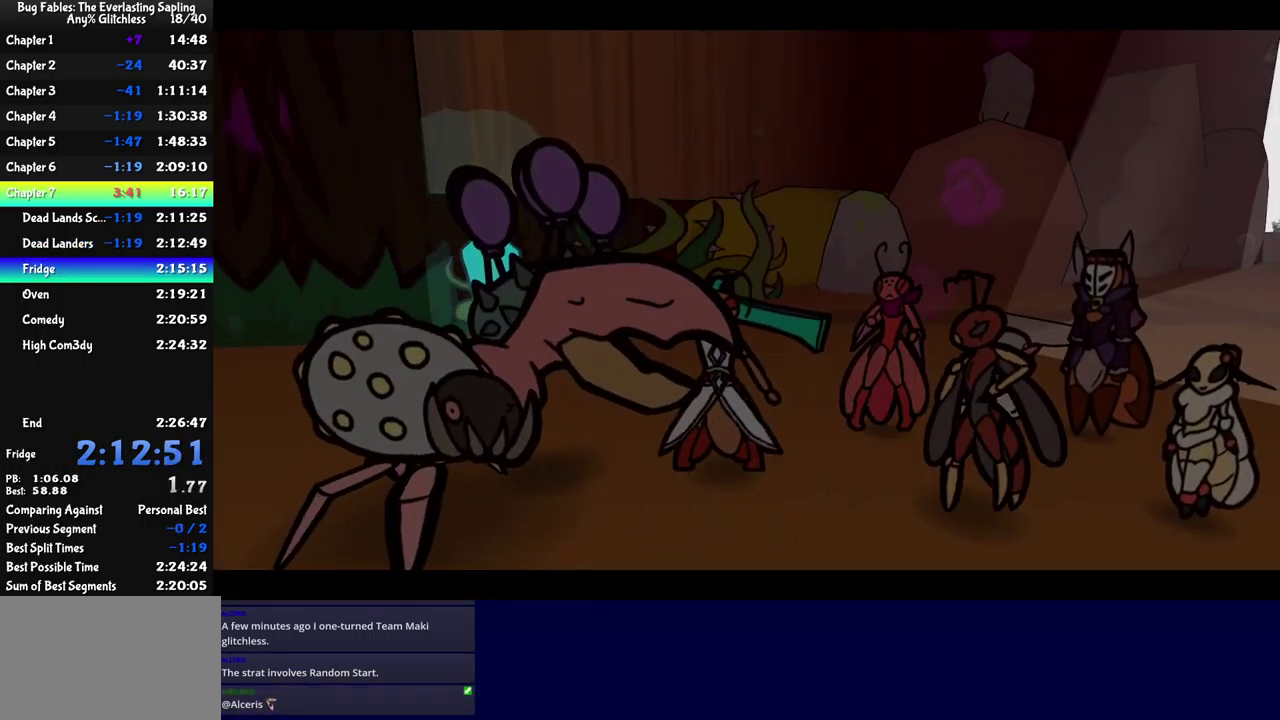
{"buttons": ["B"], "left_stick": "center", "events": []}
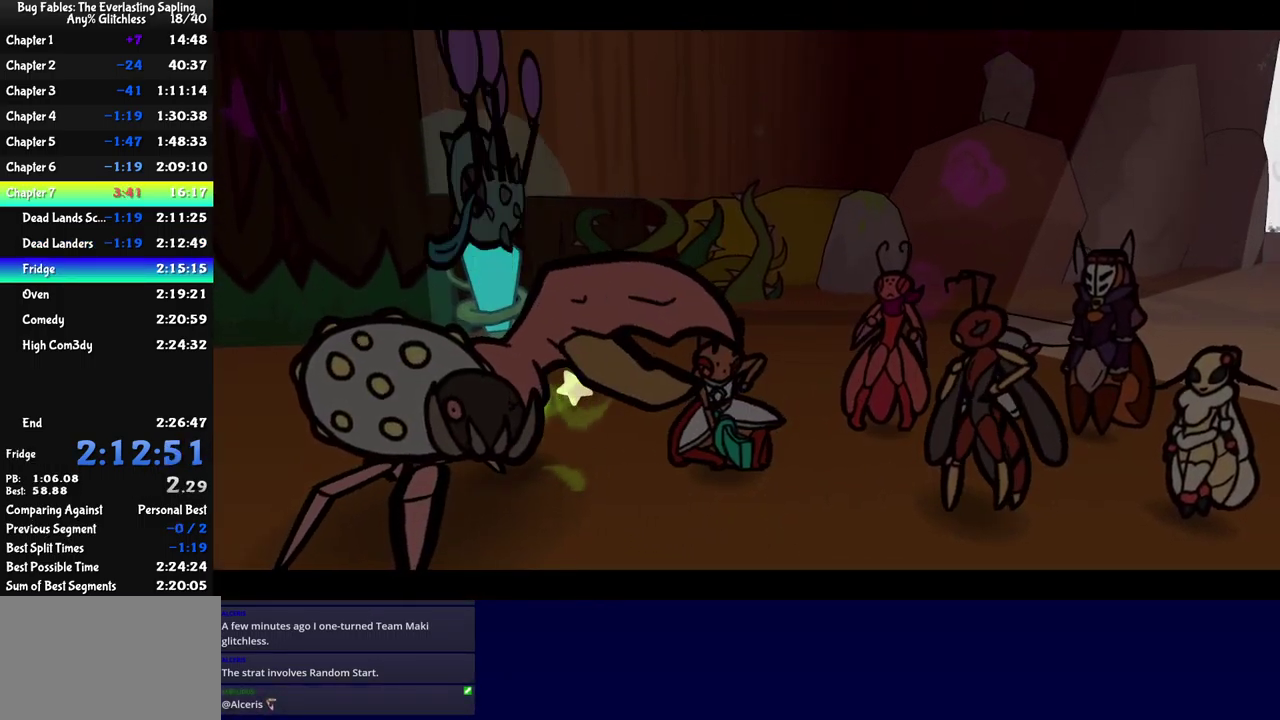
{"buttons": ["B"], "left_stick": "center", "events": []}
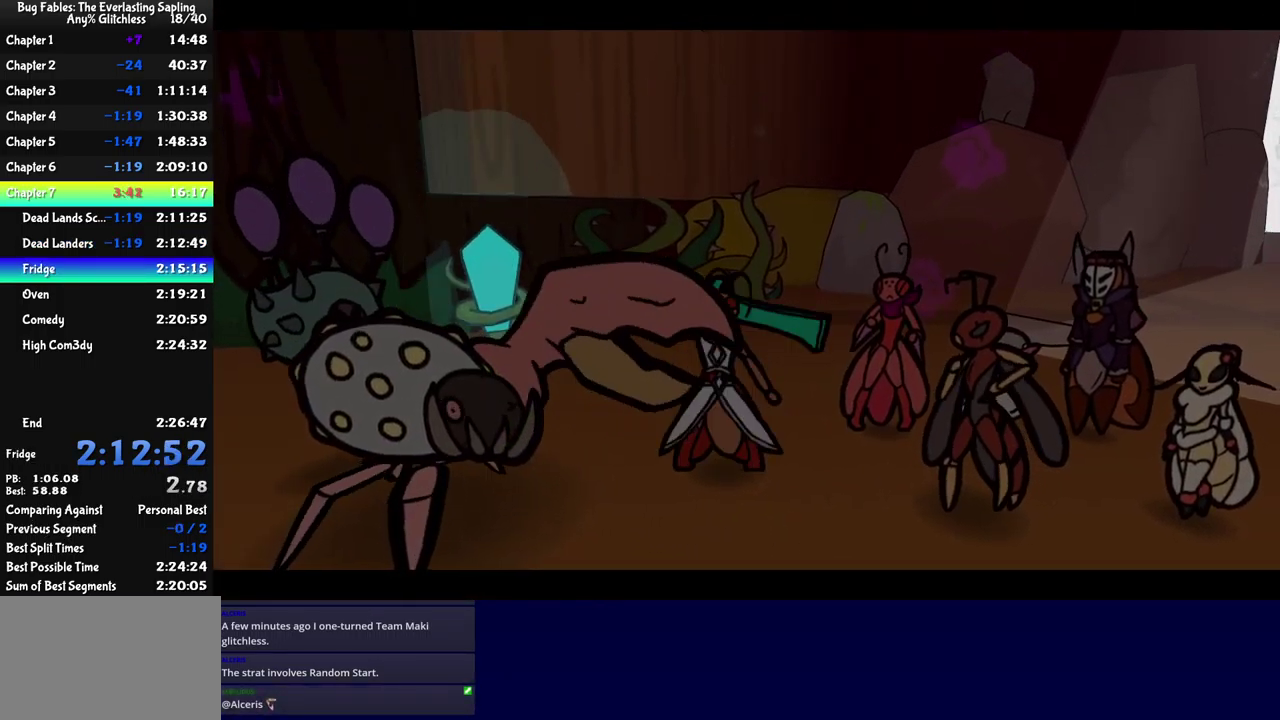
{"buttons": ["B"], "left_stick": "center", "events": []}
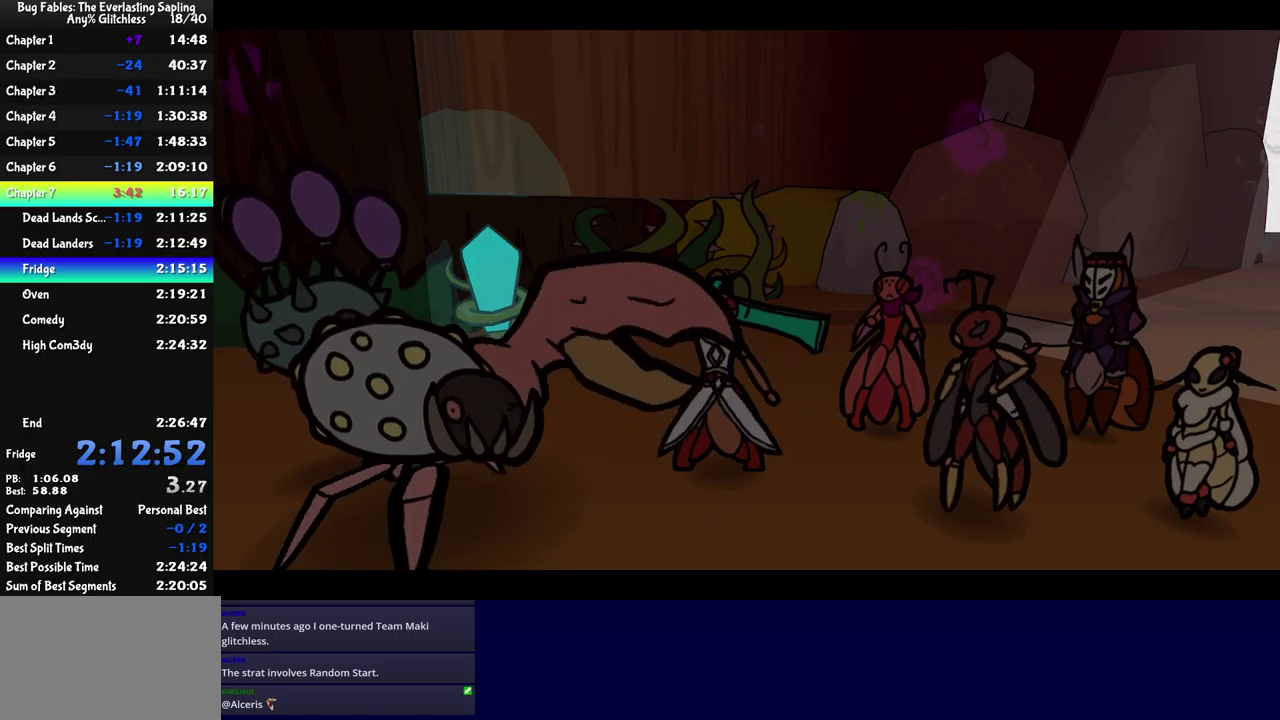
{"buttons": ["B"], "left_stick": "center", "events": []}
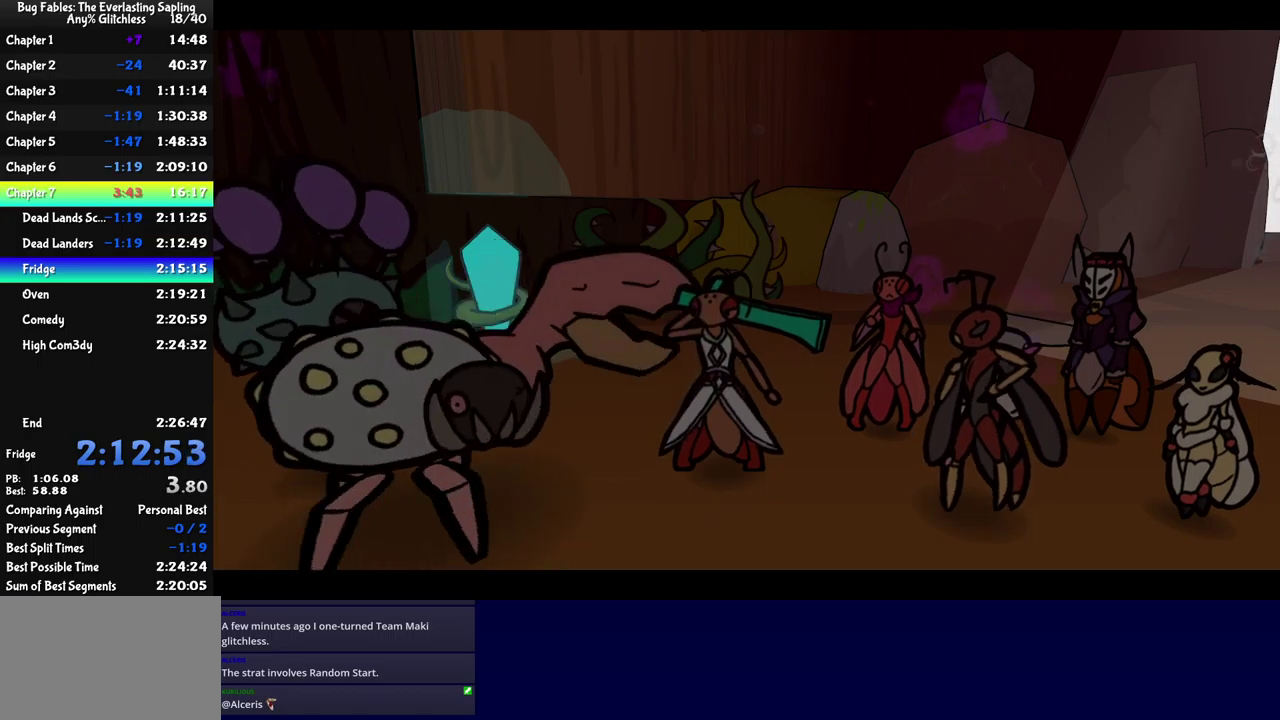
{"buttons": ["B"], "left_stick": "center", "events": []}
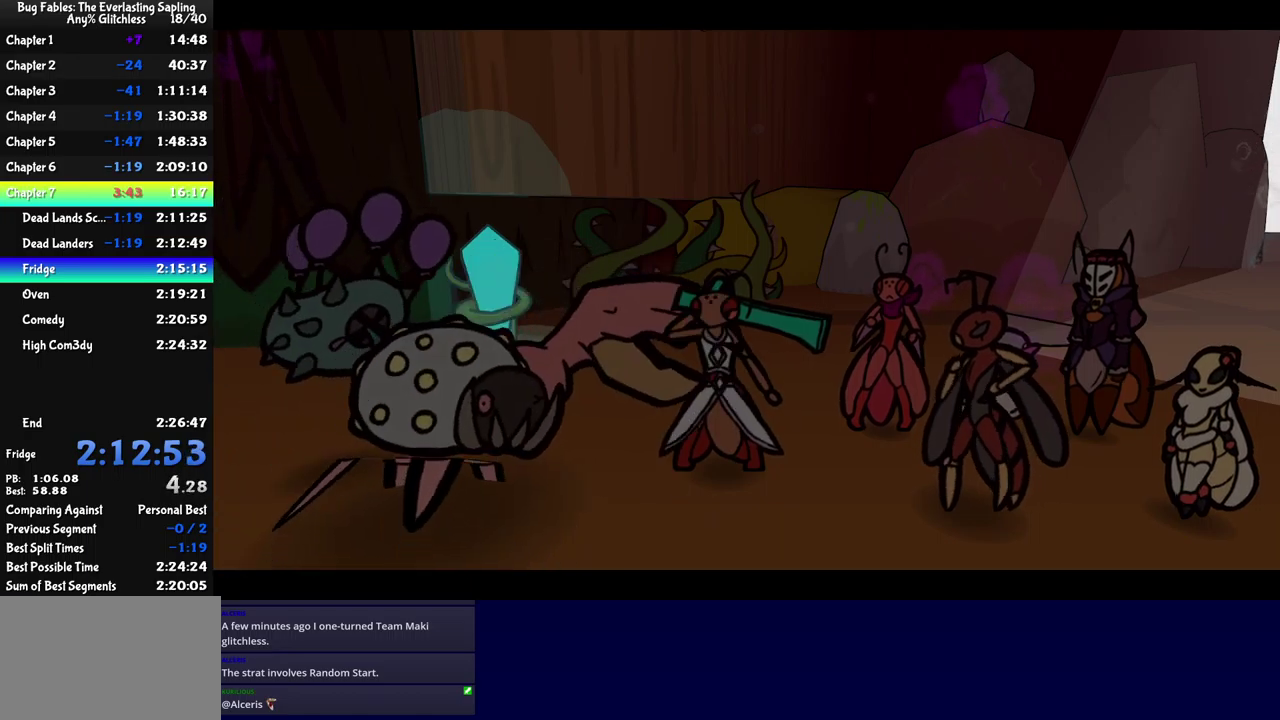
{"buttons": ["B"], "left_stick": "center", "events": []}
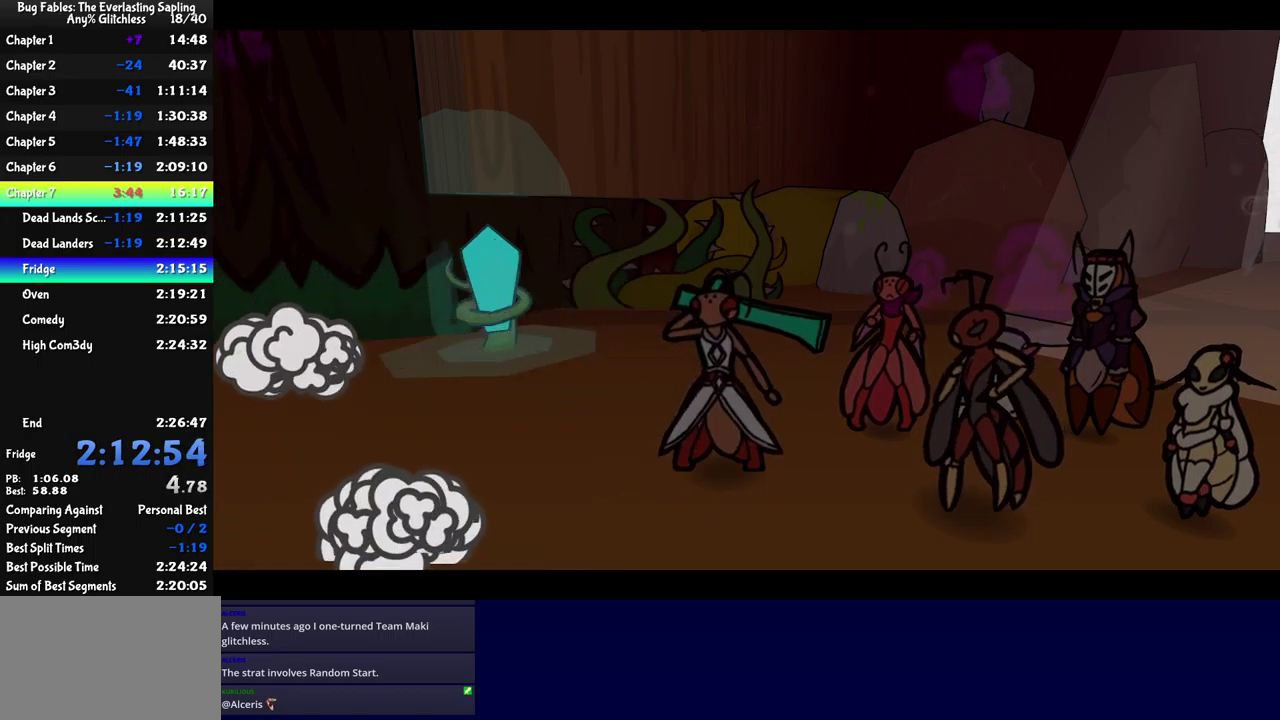
{"buttons": ["B"], "left_stick": "center", "events": []}
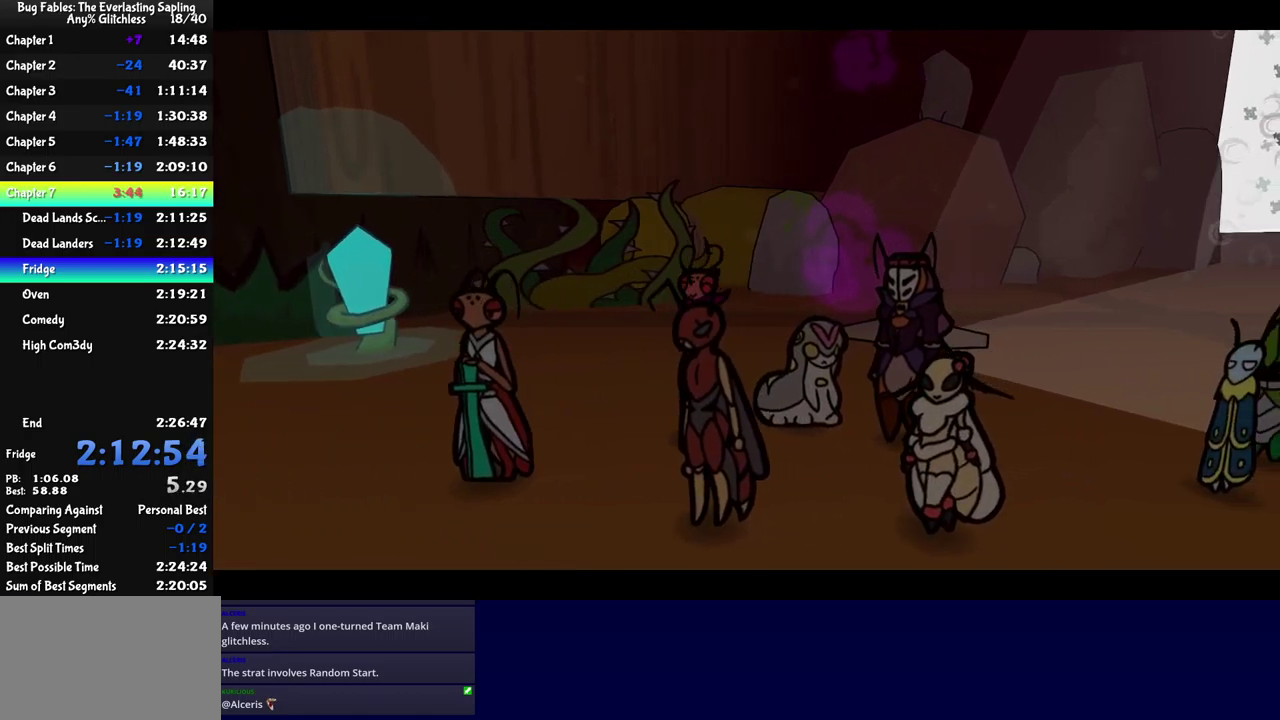
{"buttons": ["B"], "left_stick": "center", "events": []}
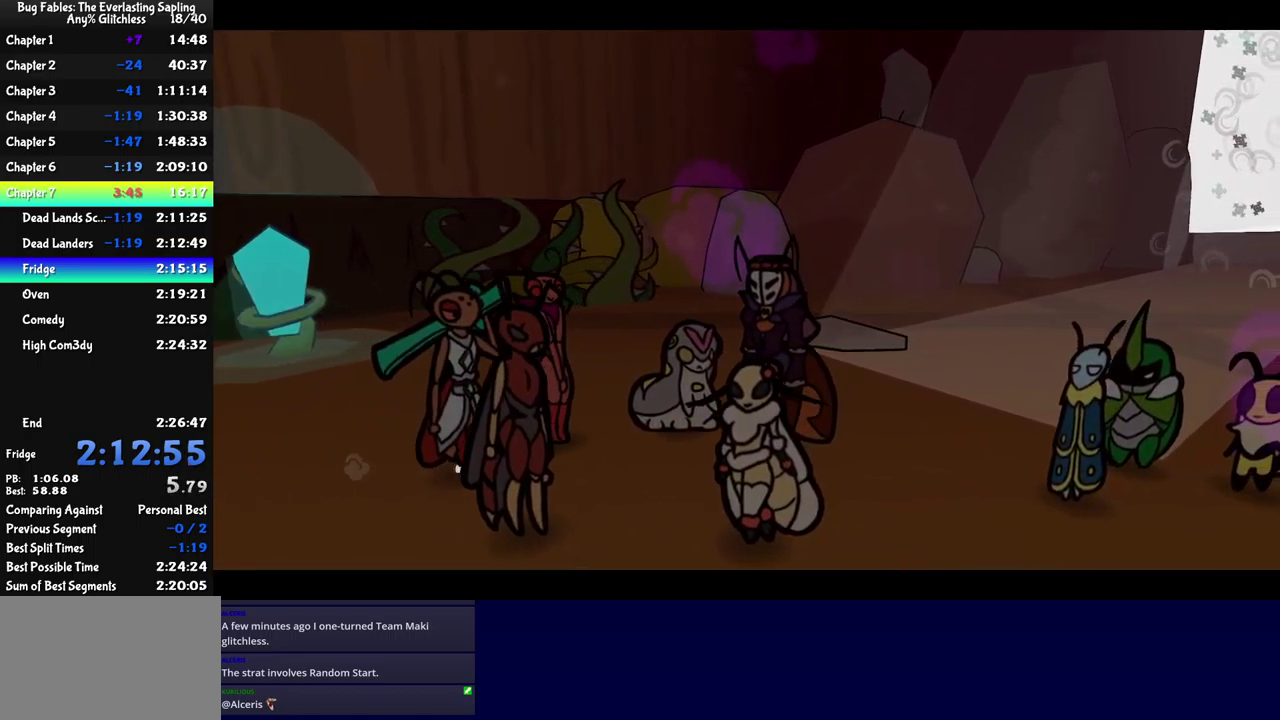
{"buttons": ["B"], "left_stick": "center", "events": []}
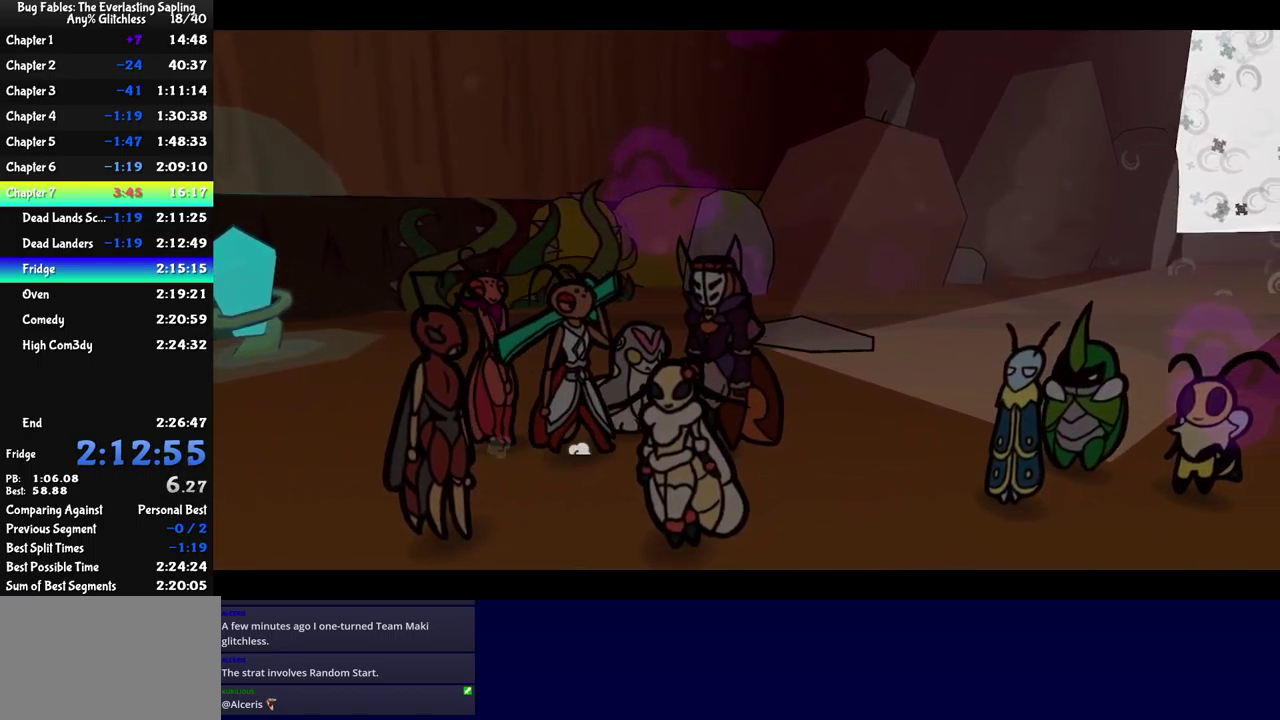
{"buttons": ["B"], "left_stick": "center", "events": []}
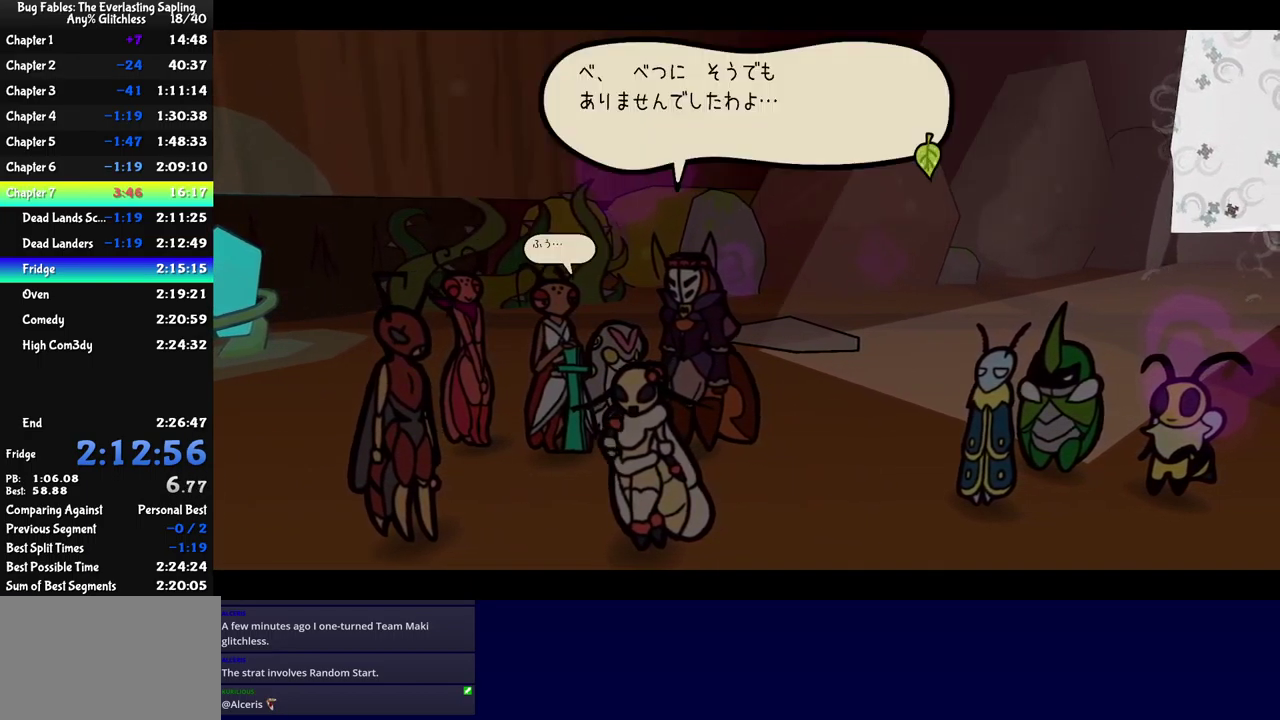
{"buttons": ["B"], "left_stick": "center", "events": []}
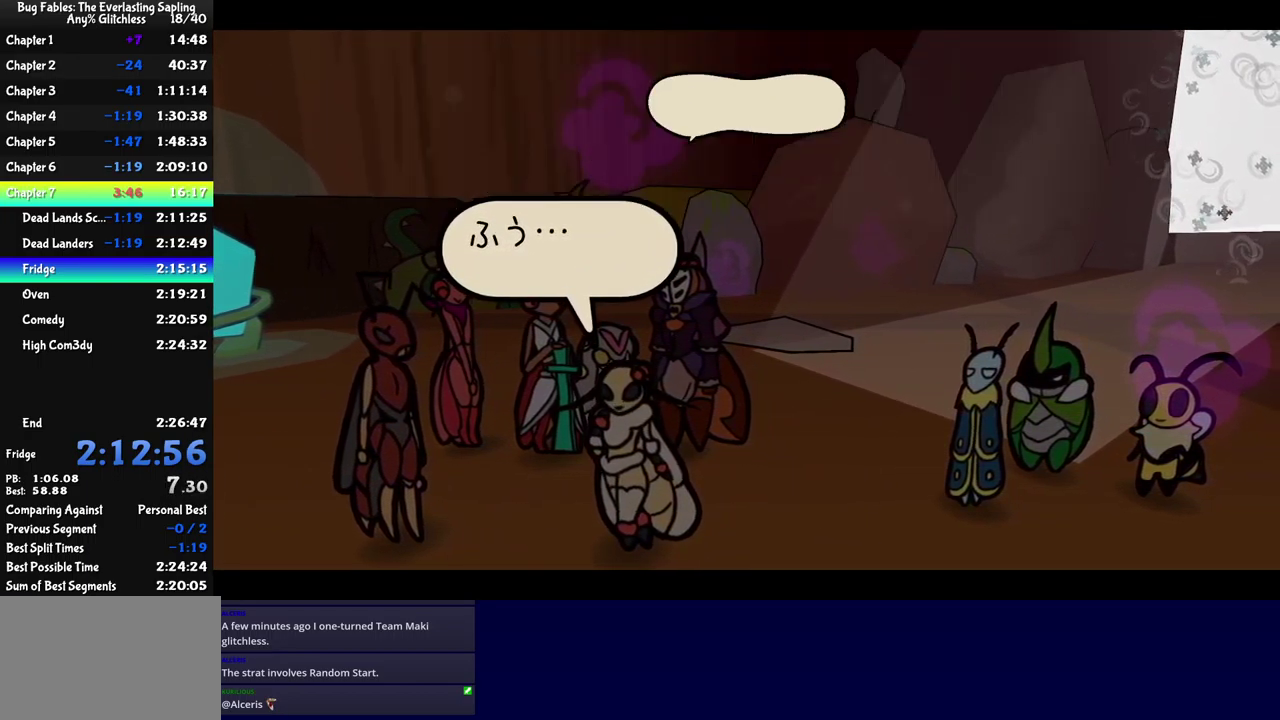
{"buttons": ["B"], "left_stick": "center", "events": []}
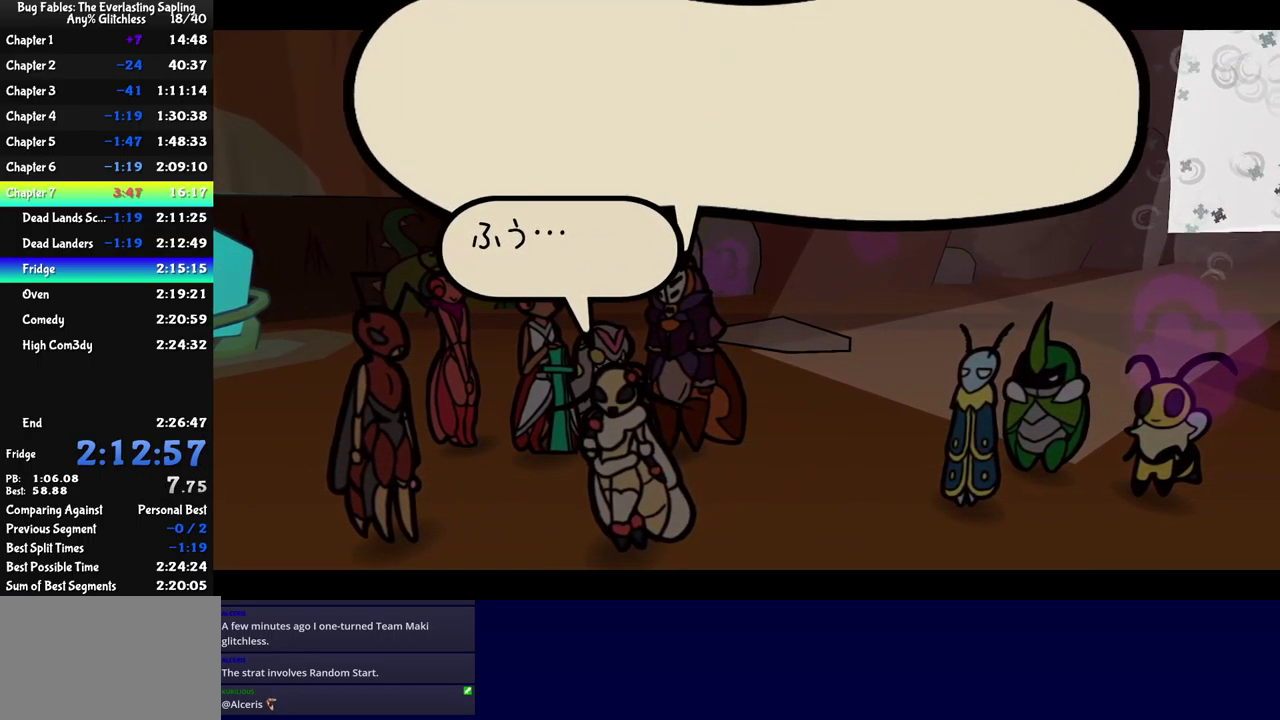
{"buttons": ["B"], "left_stick": "center", "events": []}
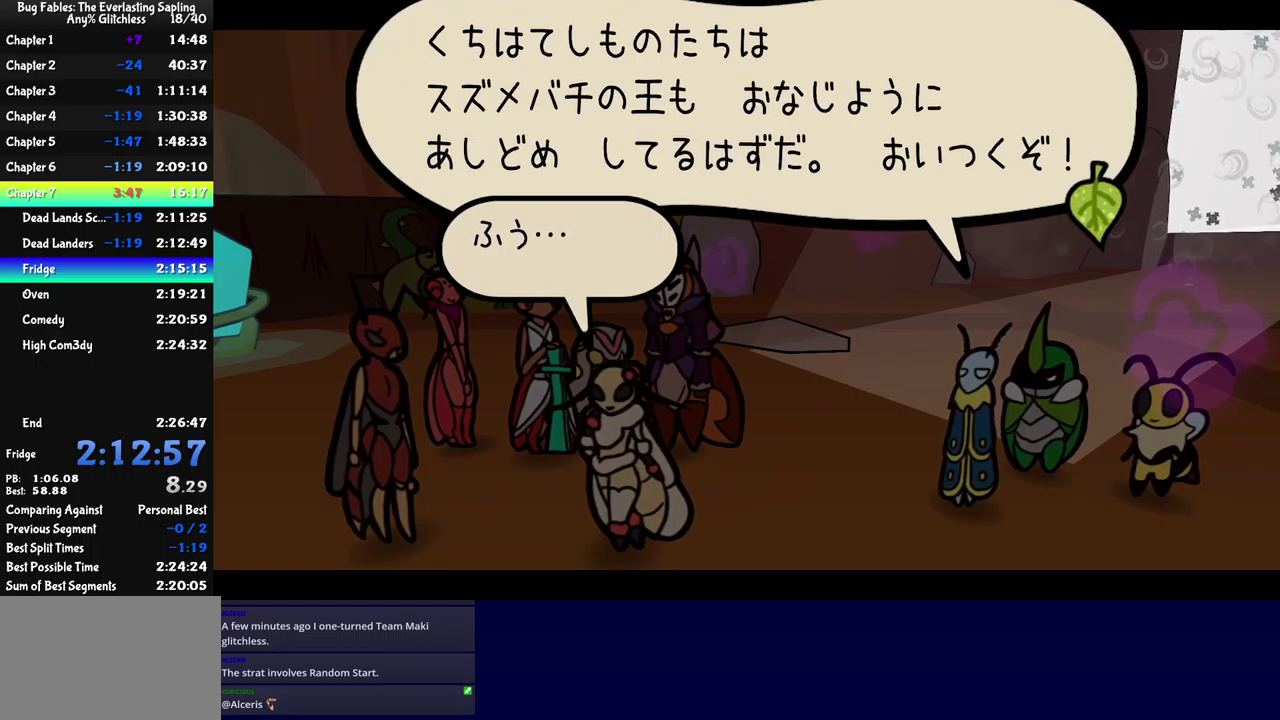
{"buttons": ["B"], "left_stick": "center", "events": []}
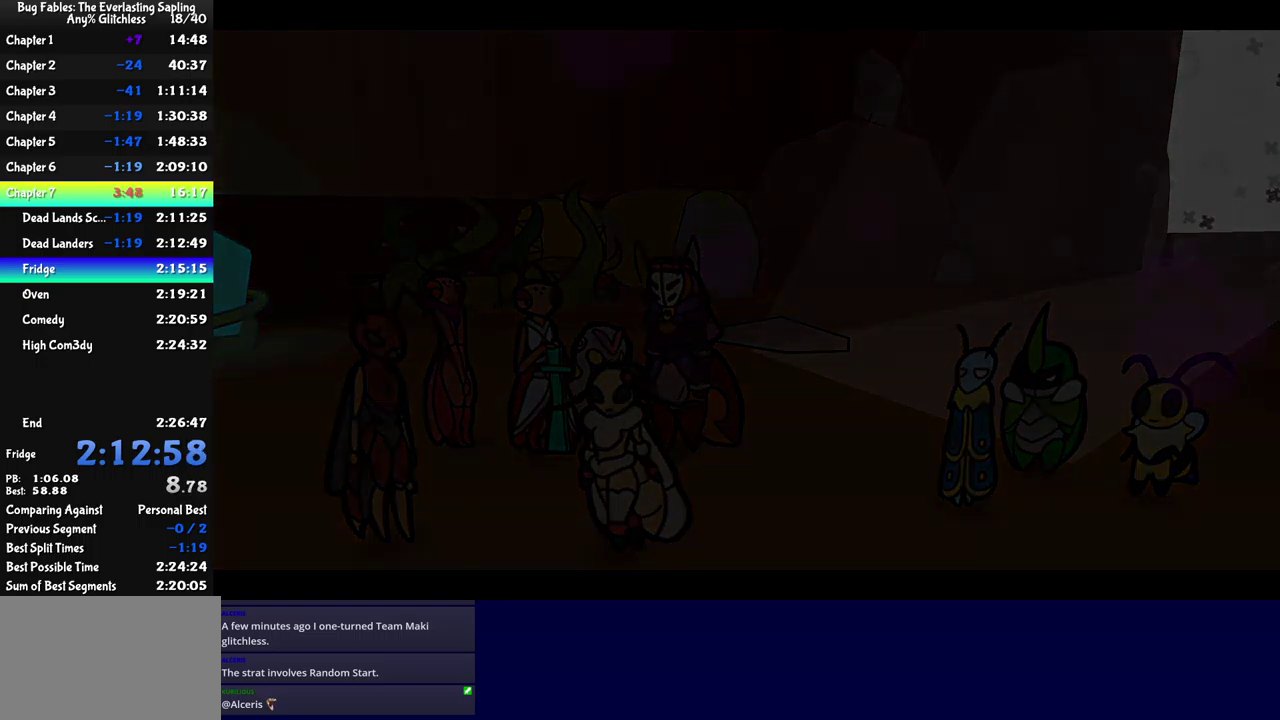
{"buttons": ["B"], "left_stick": "center", "events": []}
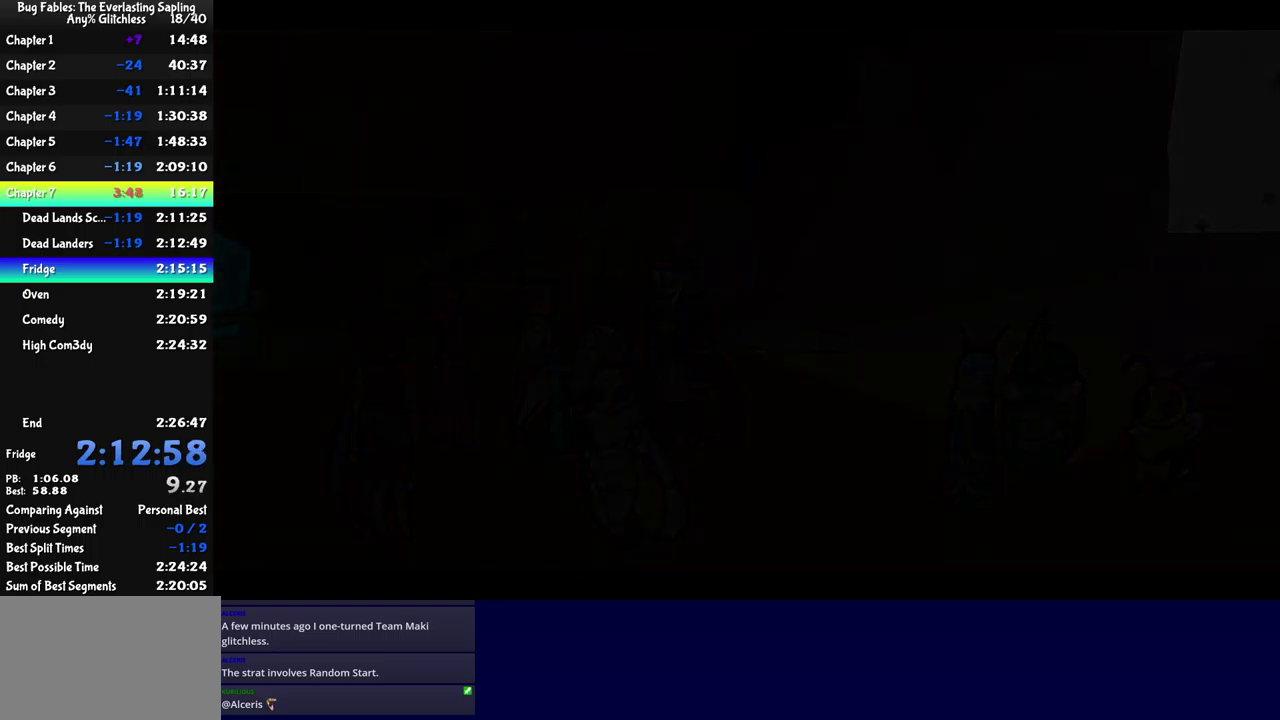
{"buttons": ["B"], "left_stick": "up", "events": [[434, "left_stick", "up"]]}
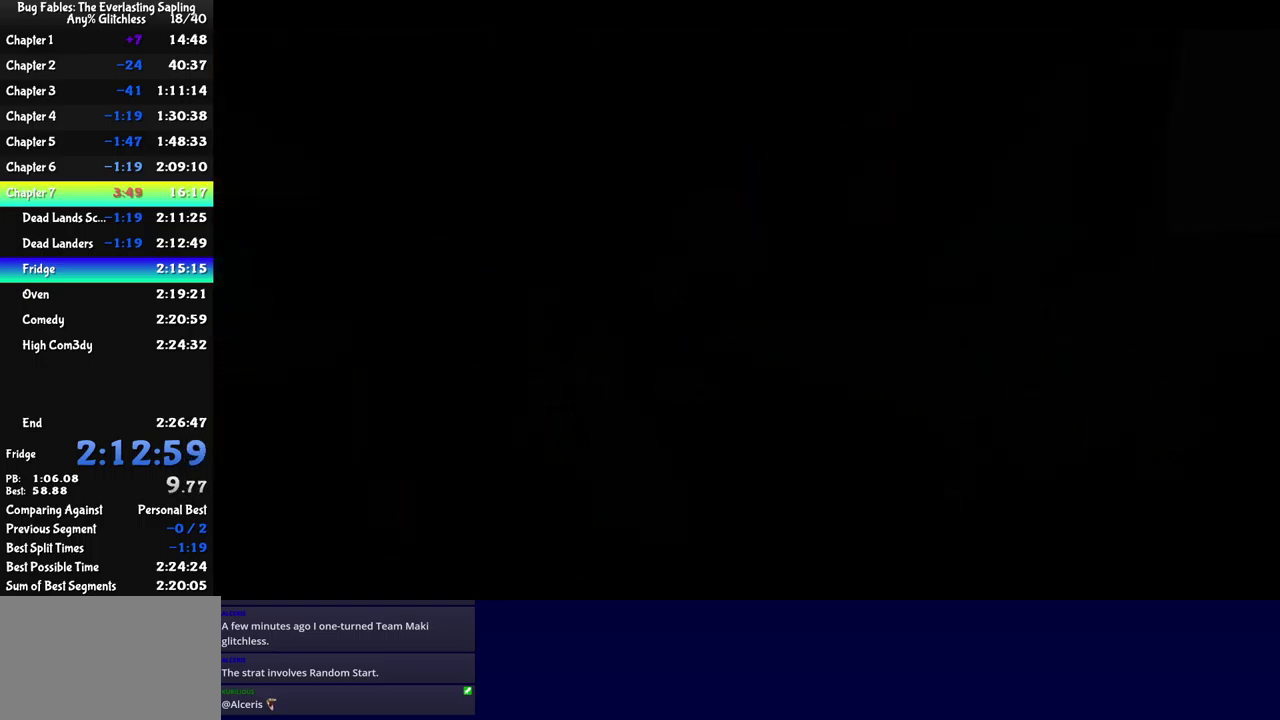
{"buttons": ["B"], "left_stick": "up", "events": []}
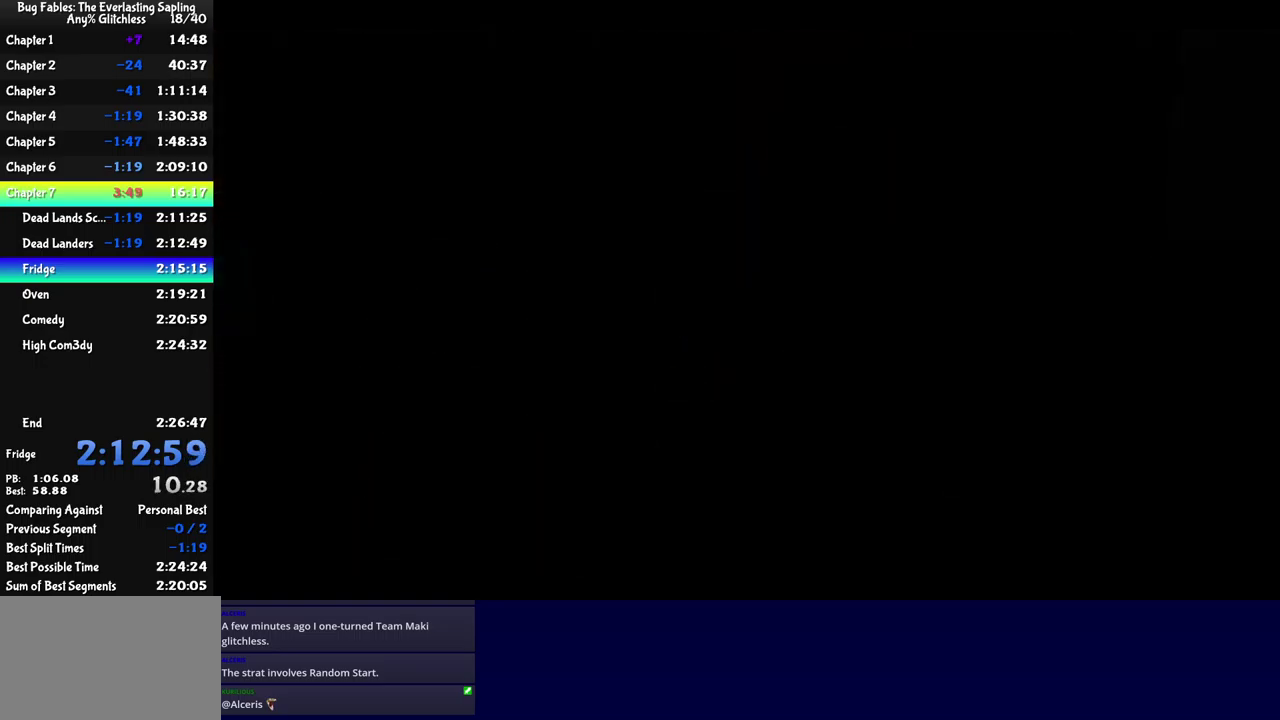
{"buttons": ["B"], "left_stick": "up-right", "events": [[67, "left_stick", "up-right"]]}
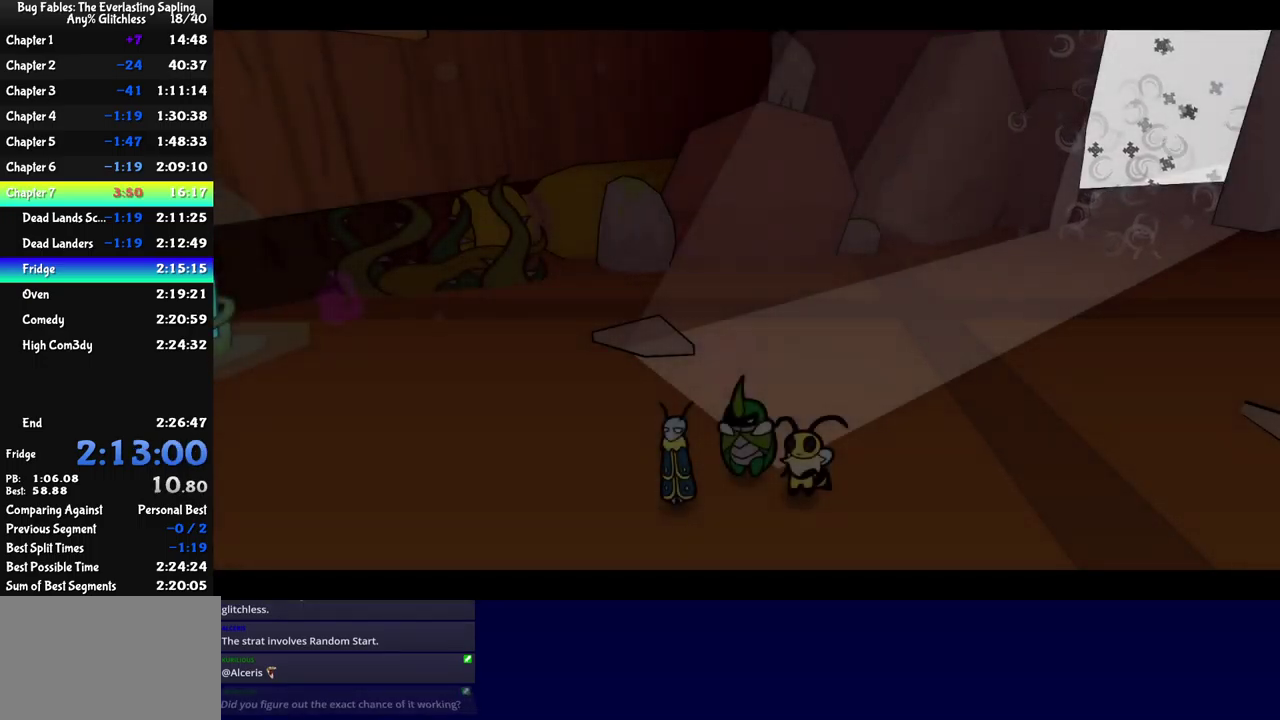
{"buttons": ["B"], "left_stick": "up-right", "events": [[200, "B", "up"], [500, "B", "down"]]}
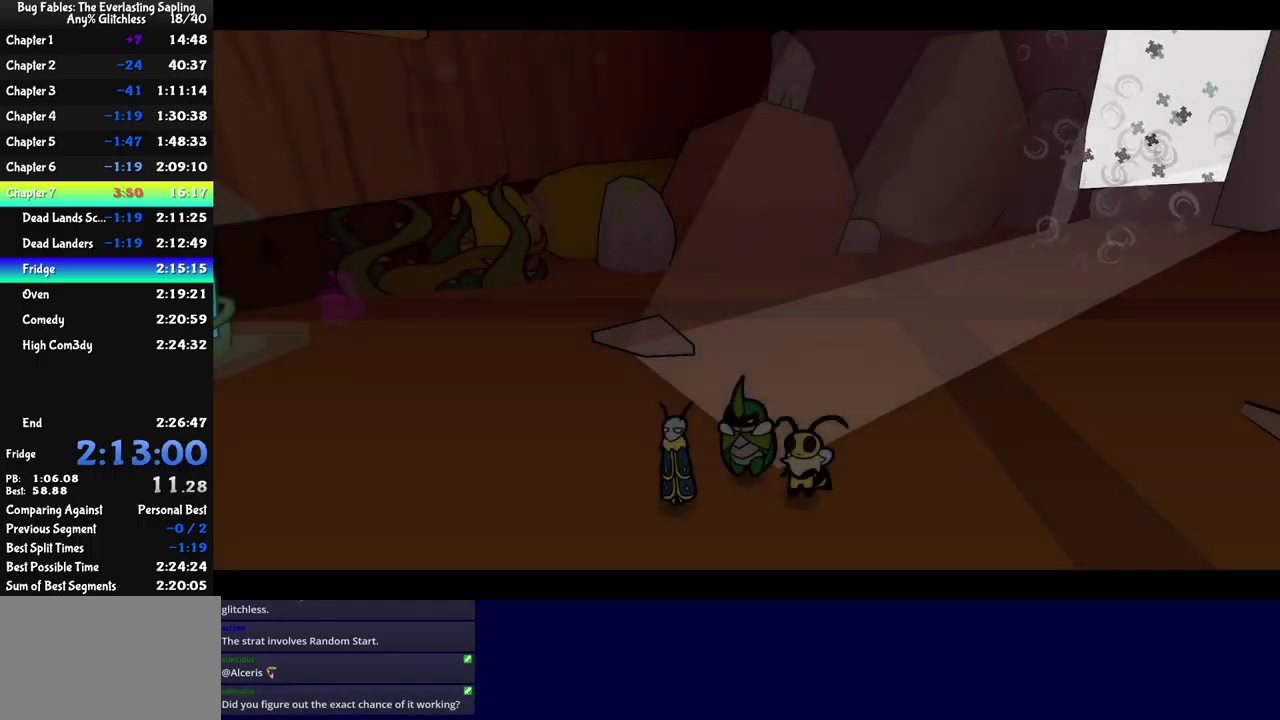
{"buttons": ["B"], "left_stick": "up-right", "events": [[67, "B", "up"], [134, "B", "down"], [184, "B", "up"], [250, "B", "down"], [300, "B", "up"], [350, "B", "down"], [417, "B", "up"], [467, "B", "down"]]}